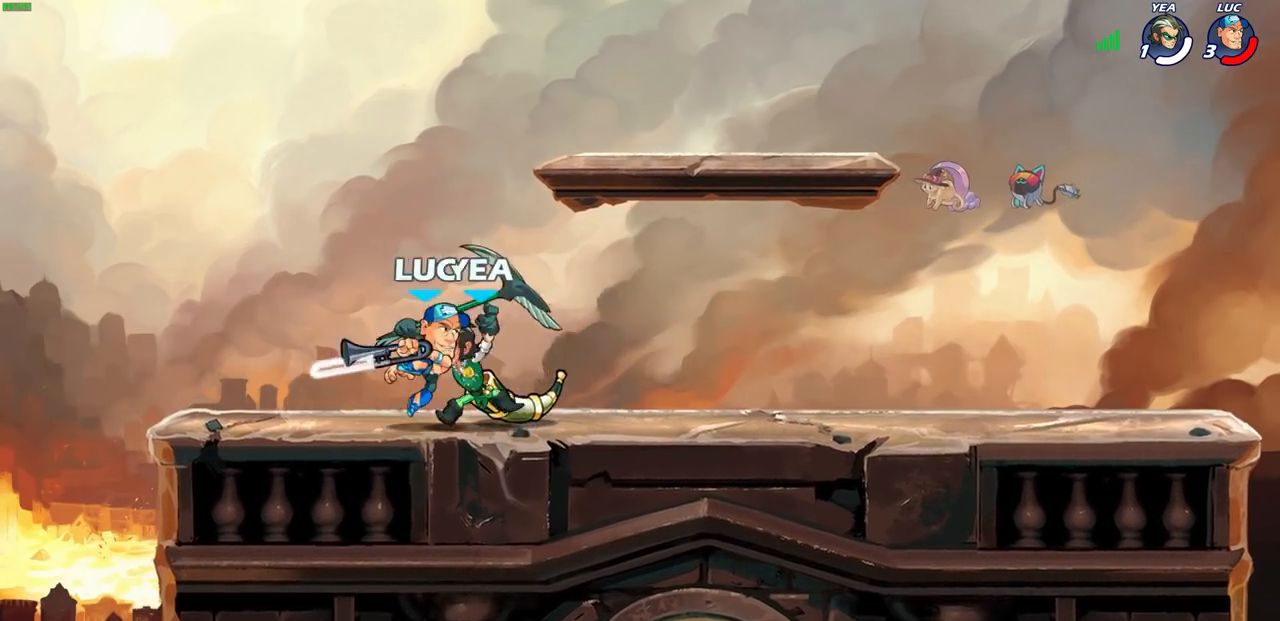
Gameplay with a controller (PlayStation layout); each line is a JSON object with the inputs held at the frame after it. "events" lists button and stick changes between this image and that frame as [ms after this image, input, new state], when the widget could be followed in between.
{"buttons": ["SQUARE"], "left_stick": "center", "right_stick": "center", "events": [[83, "SQUARE", "down"], [167, "SQUARE", "up"], [300, "left_stick", "center"], [500, "SQUARE", "down"]]}
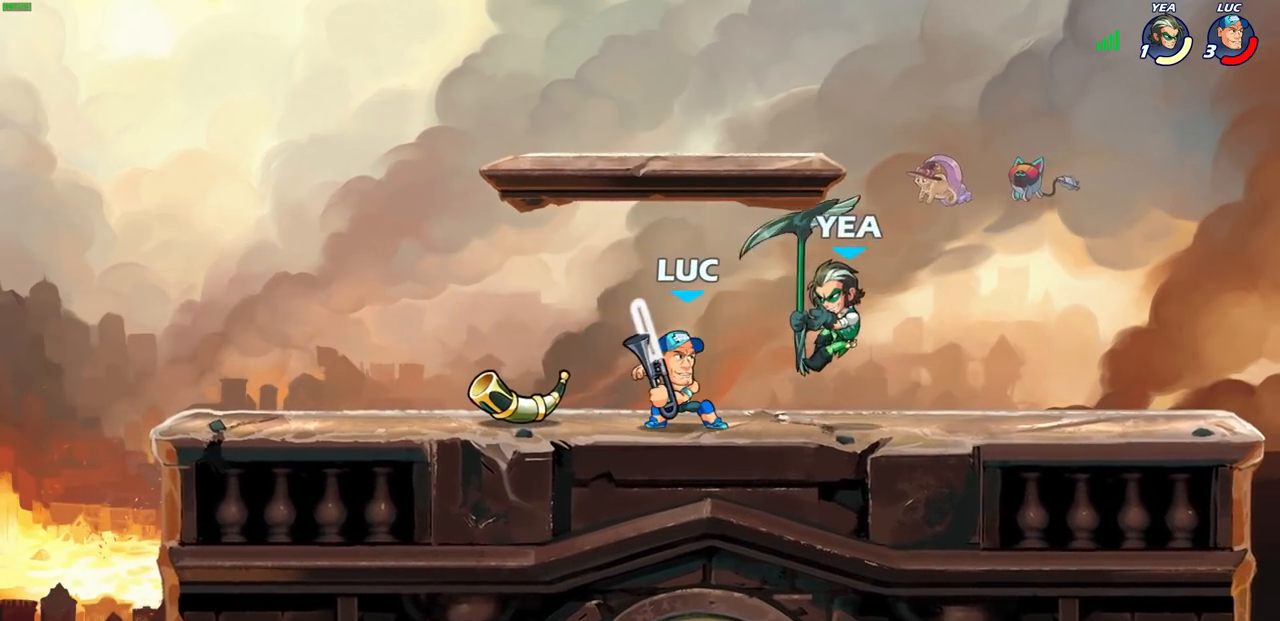
{"buttons": [], "left_stick": "center", "right_stick": "center", "events": [[67, "SQUARE", "up"], [183, "SQUARE", "down"], [267, "SQUARE", "up"], [433, "SQUARE", "down"], [467, "SQUARE", "up"]]}
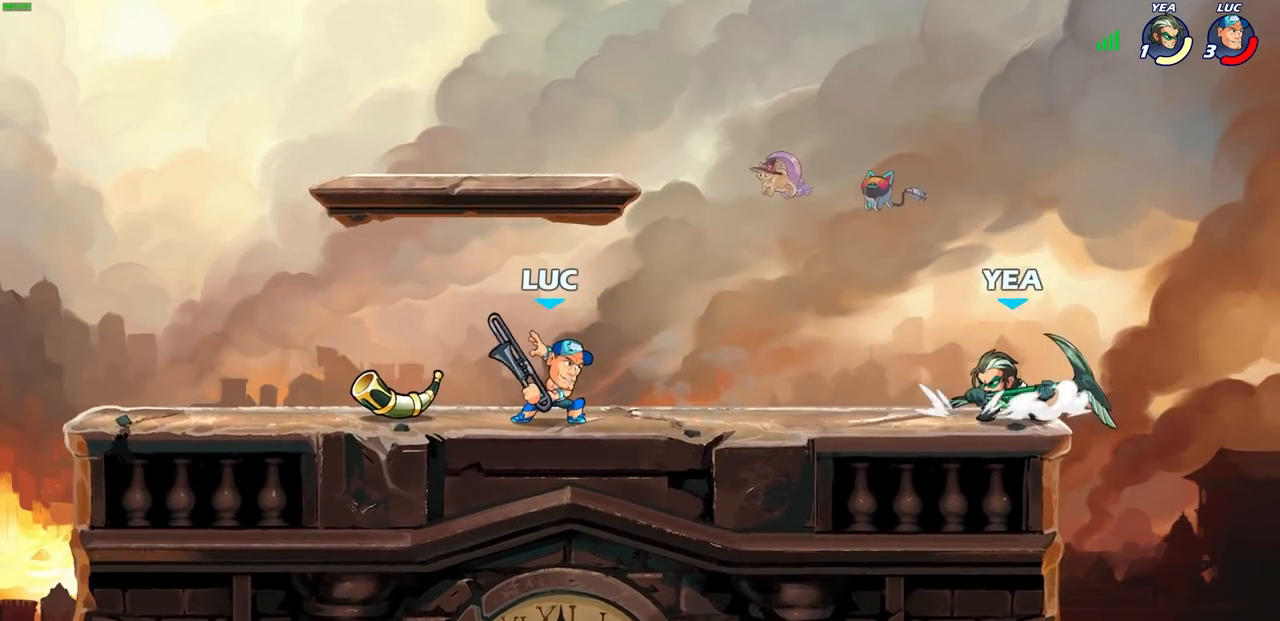
{"buttons": [], "left_stick": "center", "right_stick": "center", "events": [[83, "left_stick", "down"], [167, "R2", "down"], [200, "R1", "down"], [217, "SQUARE", "down"], [283, "R1", "up"], [317, "left_stick", "center"], [333, "SQUARE", "up"], [350, "R2", "up"]]}
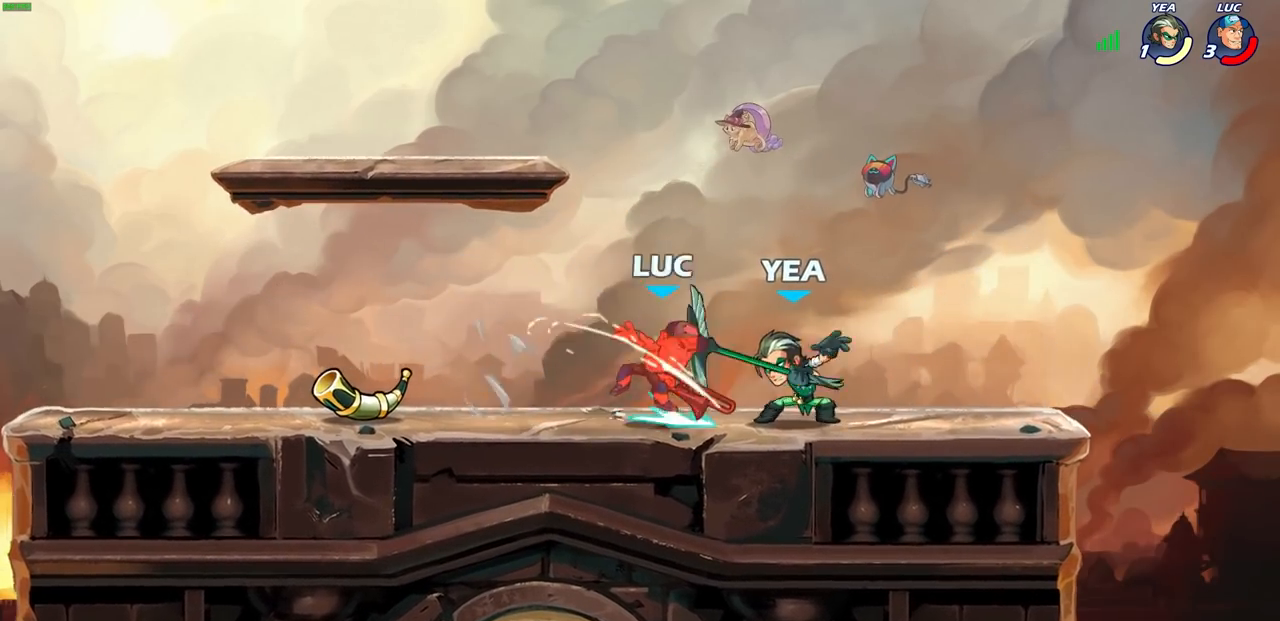
{"buttons": [], "left_stick": "up-left", "right_stick": "center", "events": [[367, "left_stick", "up-left"]]}
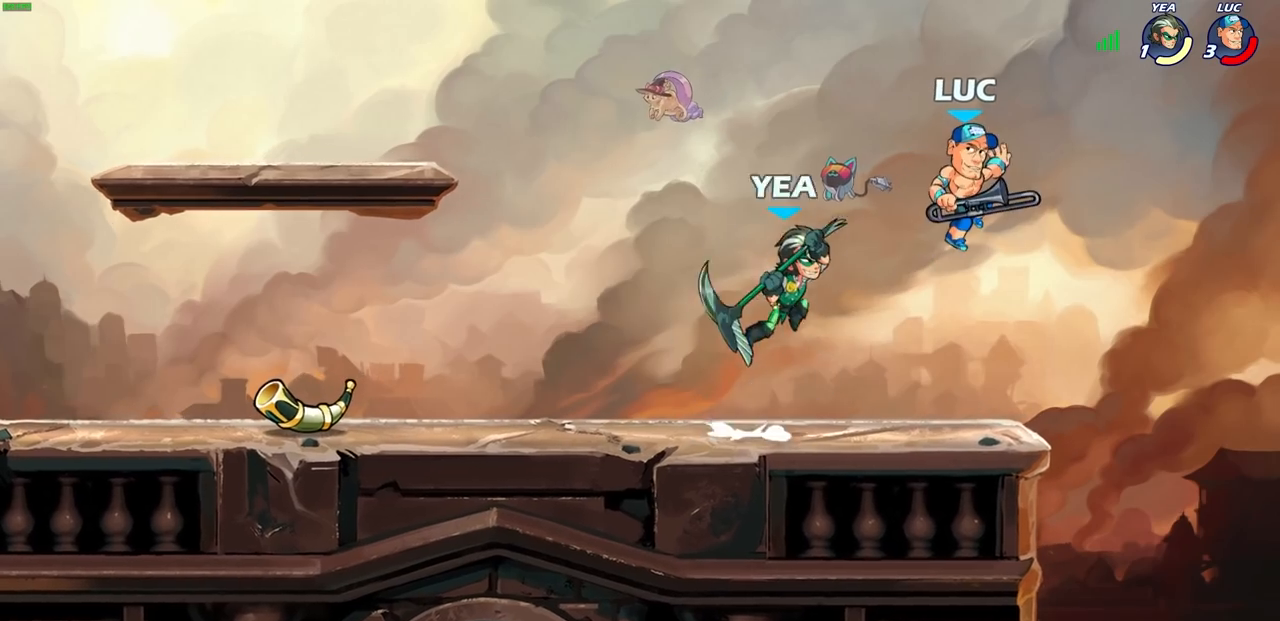
{"buttons": [], "left_stick": "up-right", "right_stick": "center", "events": [[50, "R2", "down"], [233, "left_stick", "up-right"], [333, "left_stick", "right"], [433, "R2", "up"], [483, "left_stick", "up-right"]]}
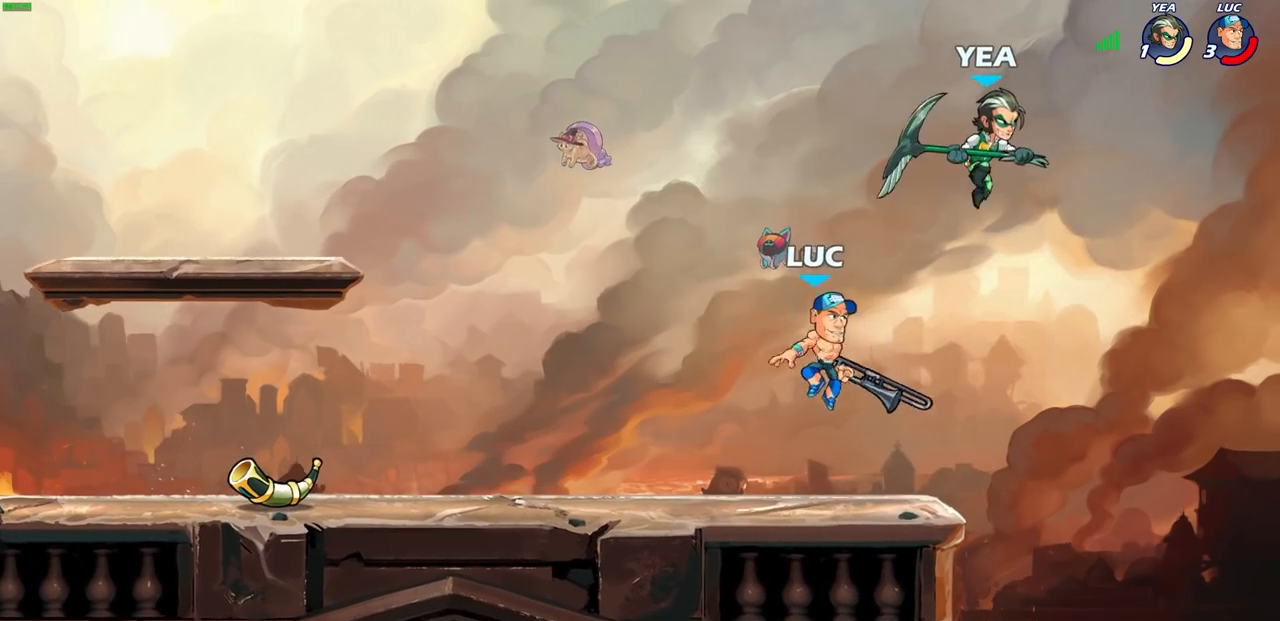
{"buttons": [], "left_stick": "up-left", "right_stick": "center", "events": [[33, "CIRCLE", "down"], [133, "CIRCLE", "up"], [483, "left_stick", "up-left"]]}
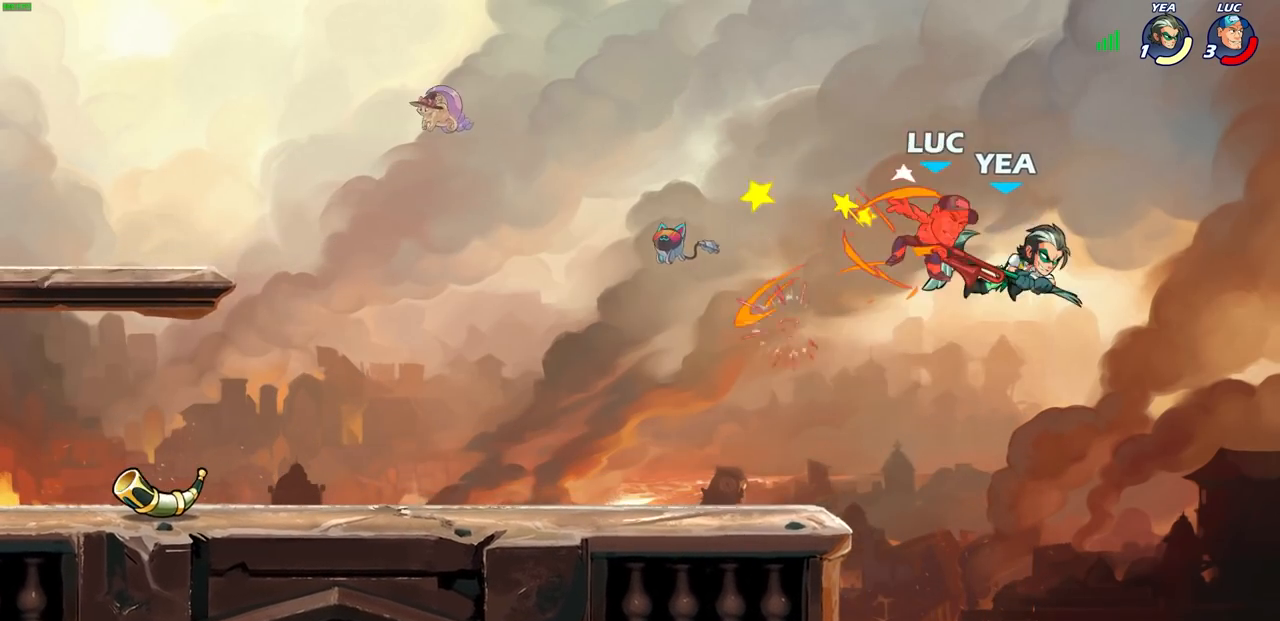
{"buttons": [], "left_stick": "left", "right_stick": "center", "events": [[33, "left_stick", "left"], [217, "left_stick", "center"], [367, "left_stick", "left"]]}
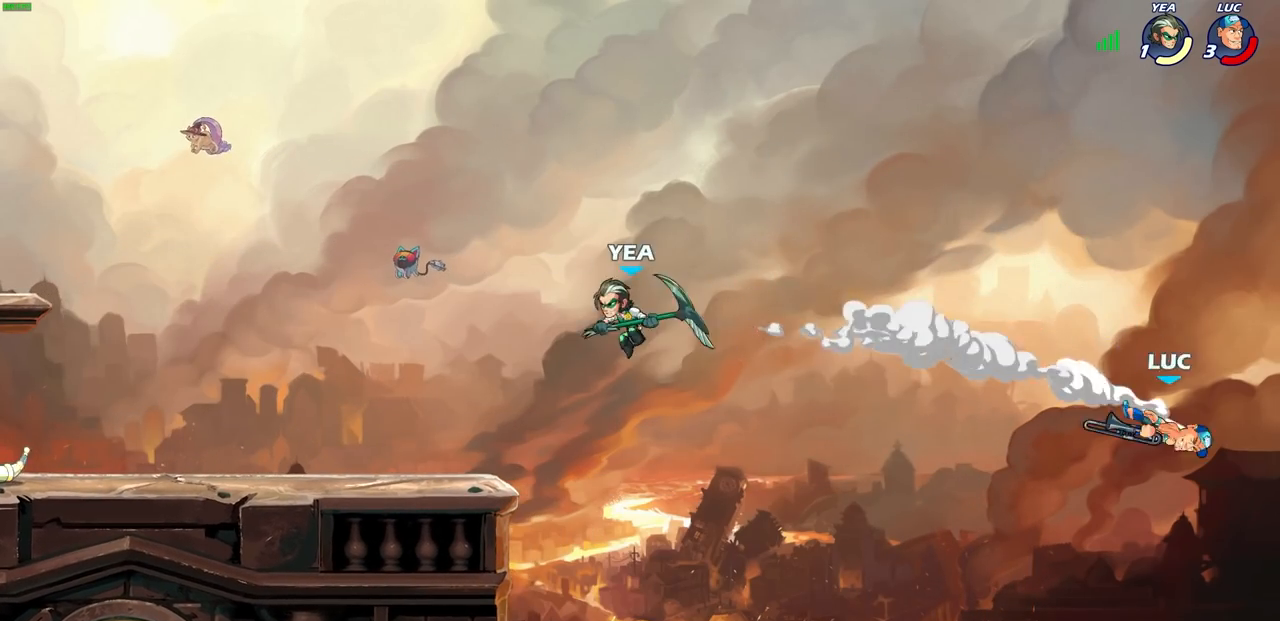
{"buttons": ["CROSS"], "left_stick": "left", "right_stick": "center", "events": [[467, "CROSS", "down"]]}
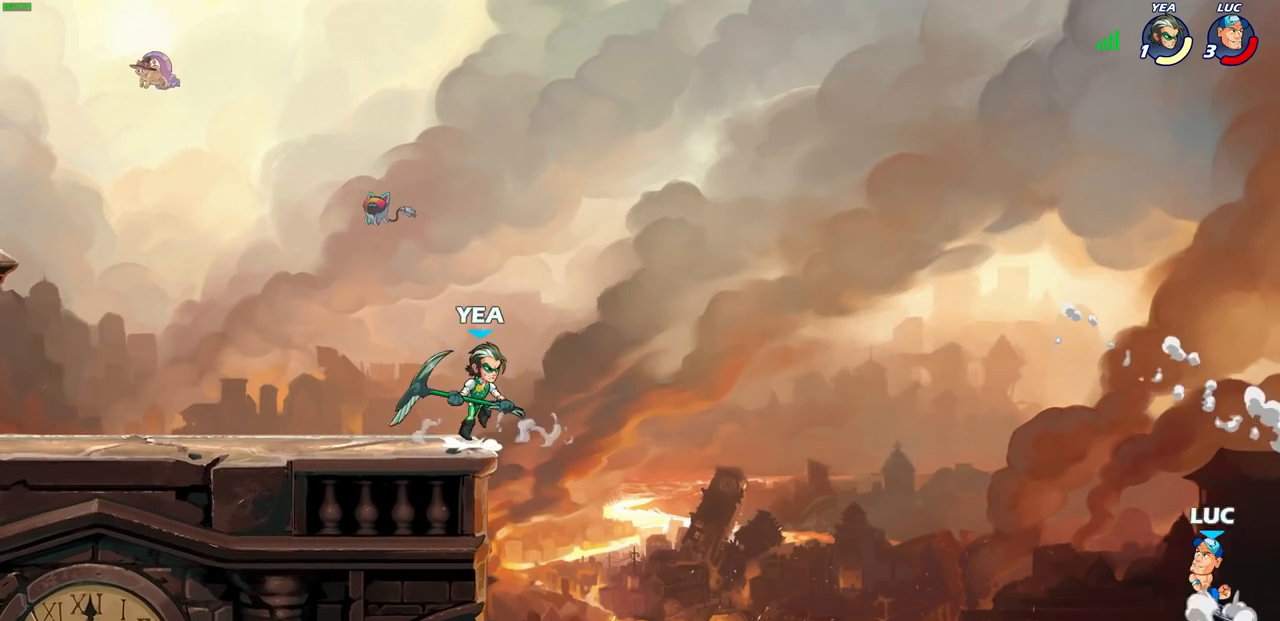
{"buttons": [], "left_stick": "left", "right_stick": "center", "events": [[133, "CROSS", "up"]]}
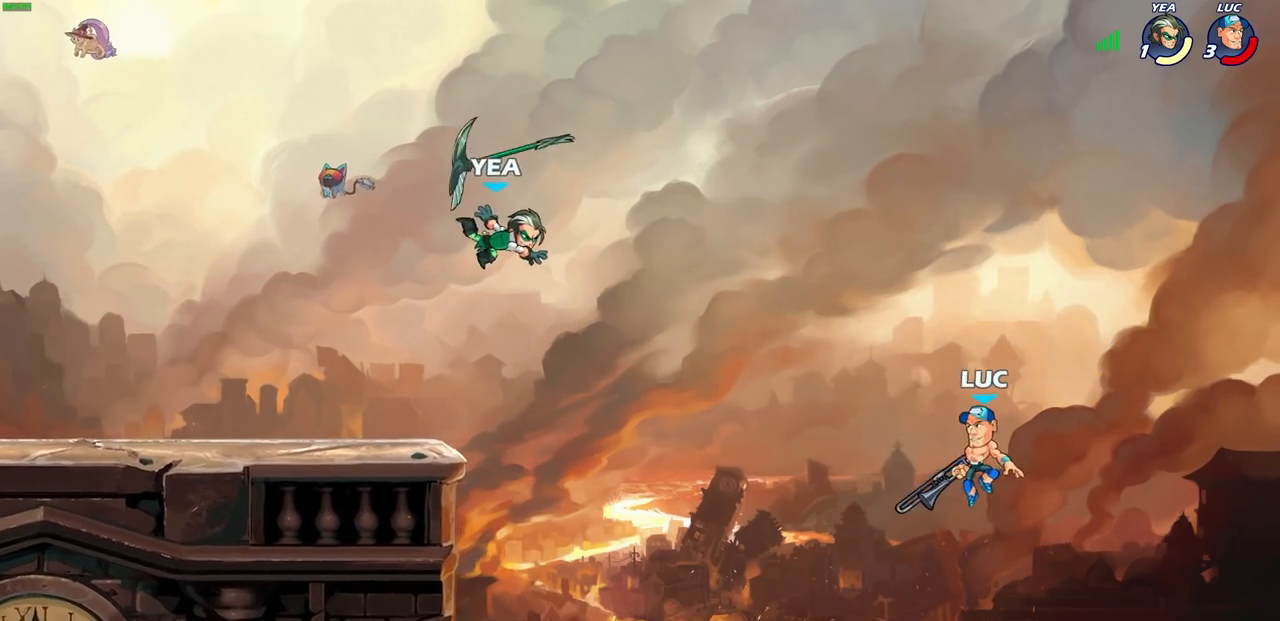
{"buttons": ["CROSS"], "left_stick": "left", "right_stick": "center", "events": [[317, "CROSS", "down"]]}
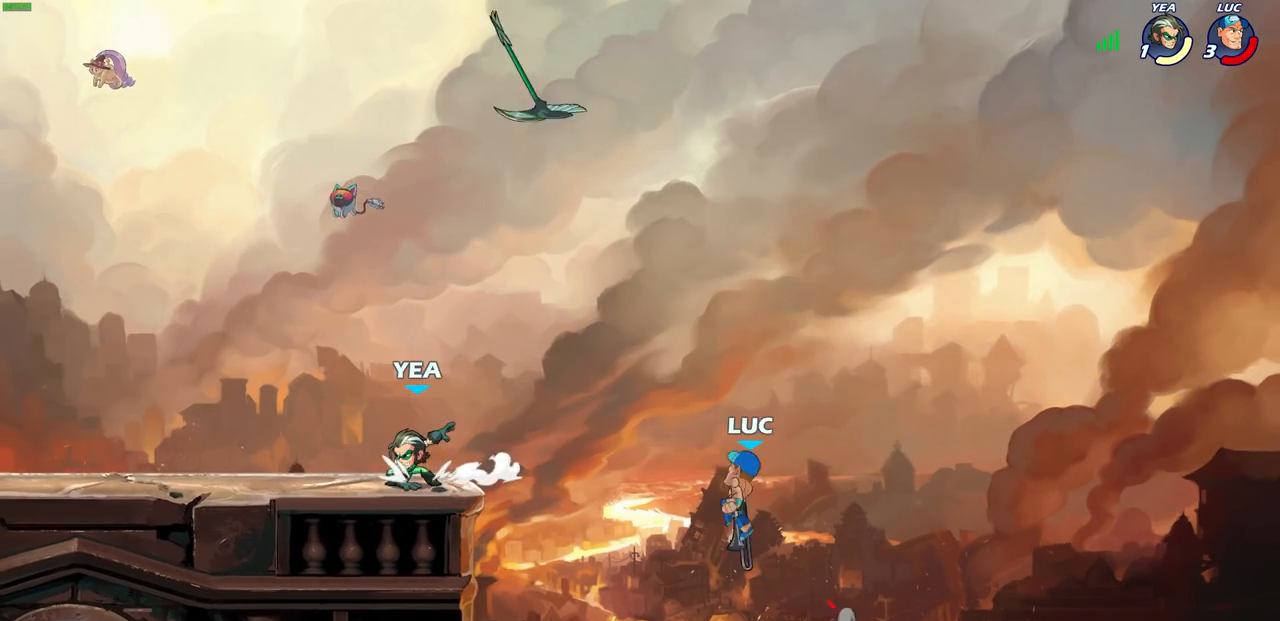
{"buttons": ["R2"], "left_stick": "left", "right_stick": "center", "events": [[33, "CROSS", "up"], [367, "R2", "down"]]}
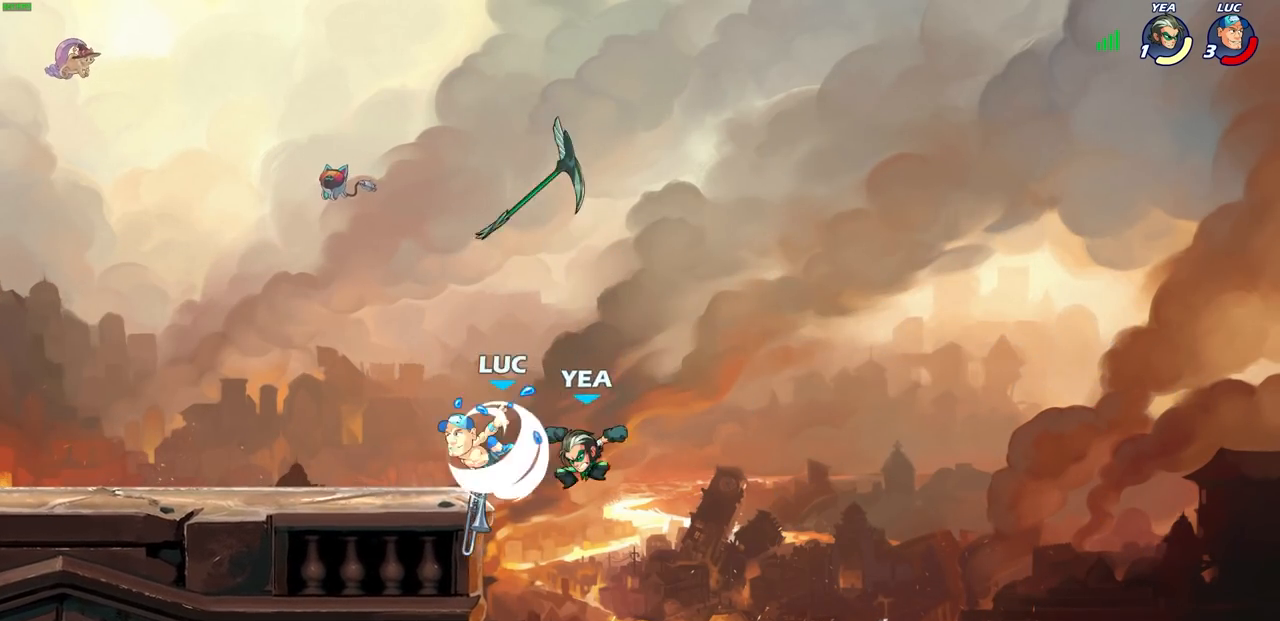
{"buttons": [], "left_stick": "center", "right_stick": "center", "events": [[183, "R2", "up"], [250, "left_stick", "up-right"], [433, "left_stick", "center"]]}
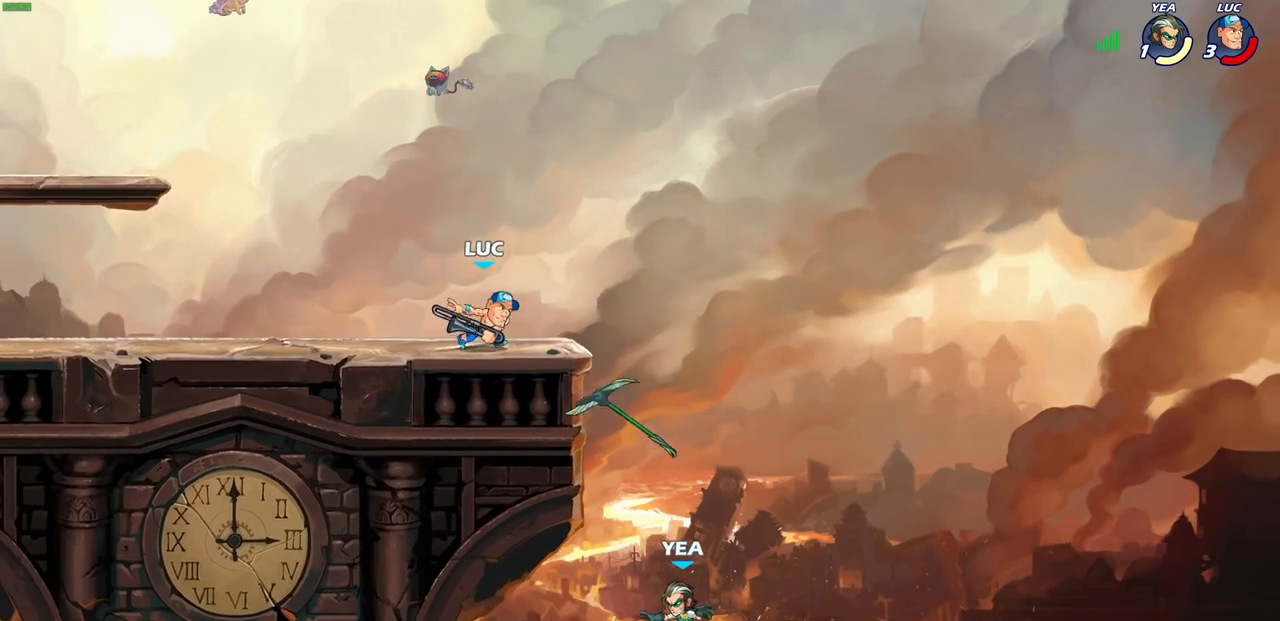
{"buttons": [], "left_stick": "down", "right_stick": "center", "events": [[200, "left_stick", "down"]]}
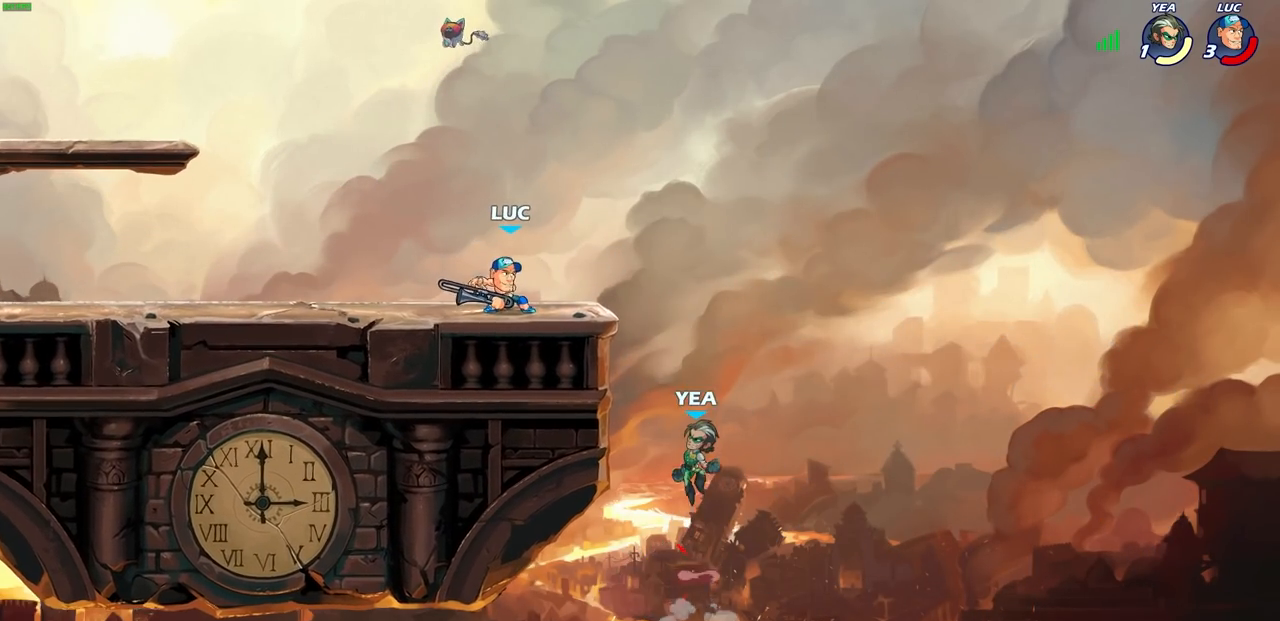
{"buttons": [], "left_stick": "center", "right_stick": "center", "events": [[133, "CIRCLE", "down"], [250, "CIRCLE", "up"], [267, "left_stick", "center"]]}
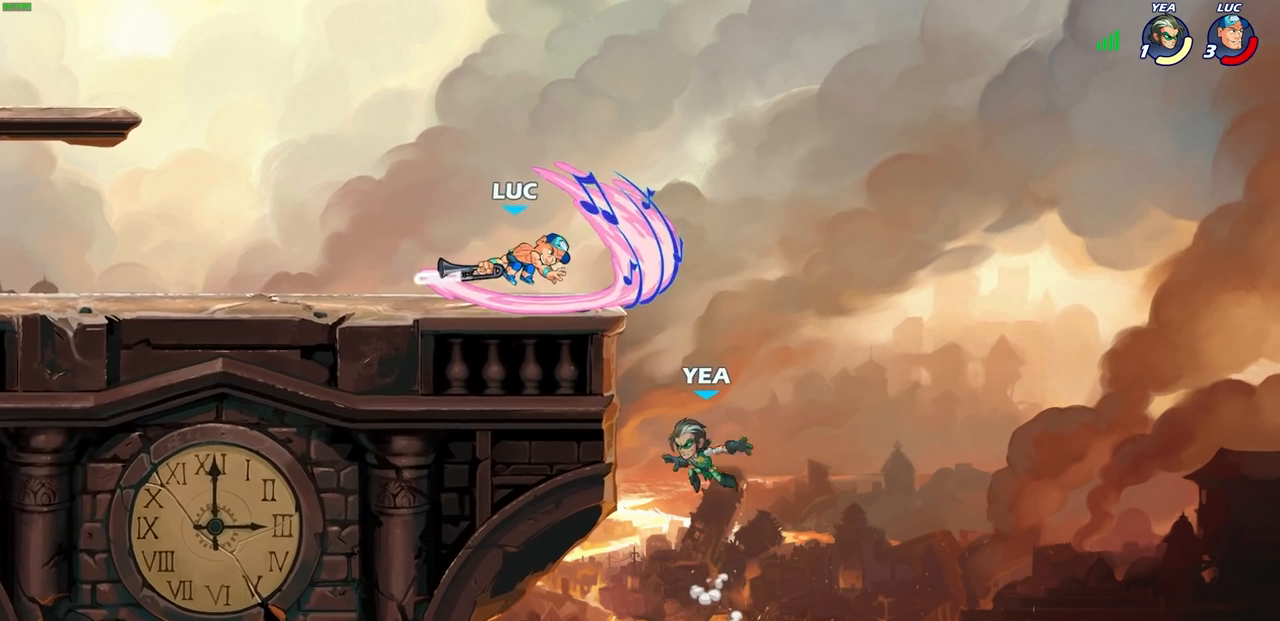
{"buttons": [], "left_stick": "center", "right_stick": "center", "events": [[433, "SQUARE", "down"], [500, "SQUARE", "up"]]}
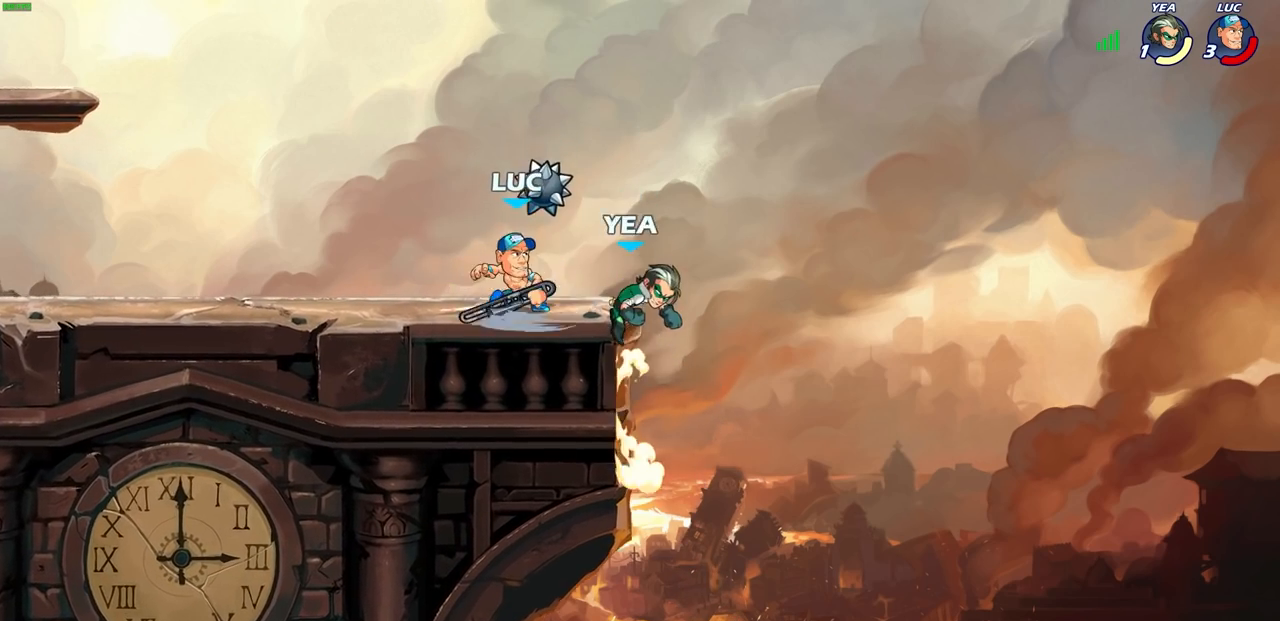
{"buttons": [], "left_stick": "center", "right_stick": "center", "events": [[100, "SQUARE", "down"], [183, "SQUARE", "up"], [267, "SQUARE", "down"], [350, "SQUARE", "up"], [433, "SQUARE", "down"], [500, "SQUARE", "up"]]}
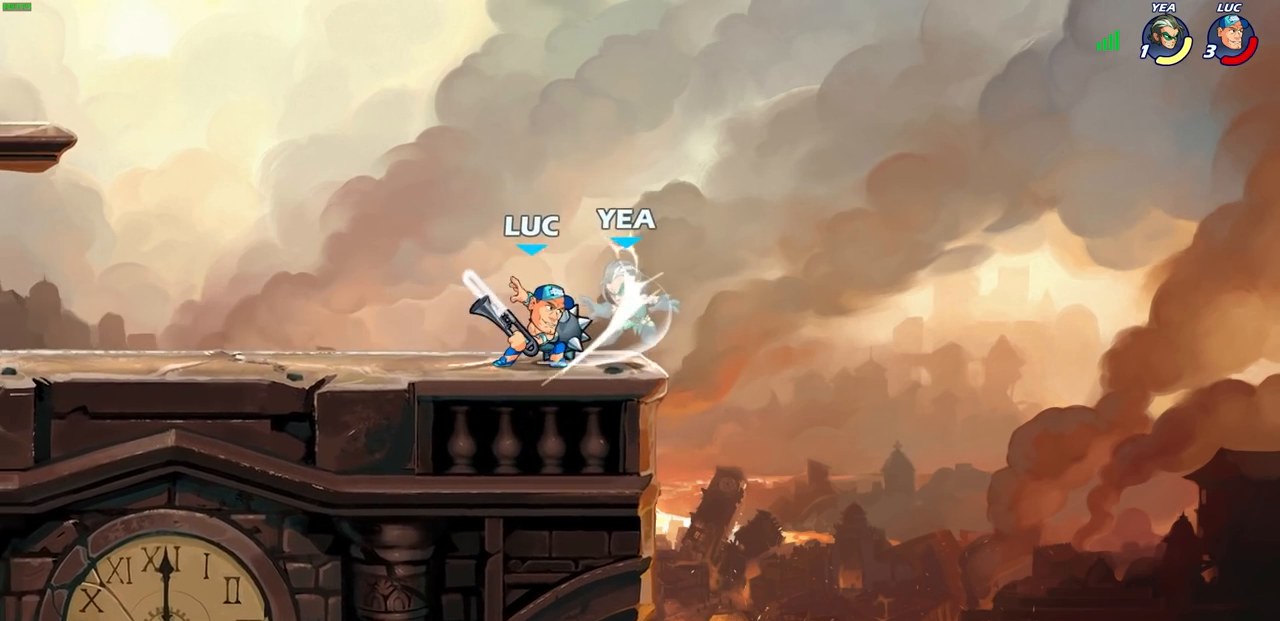
{"buttons": [], "left_stick": "center", "right_stick": "center", "events": [[83, "SQUARE", "down"], [200, "SQUARE", "up"]]}
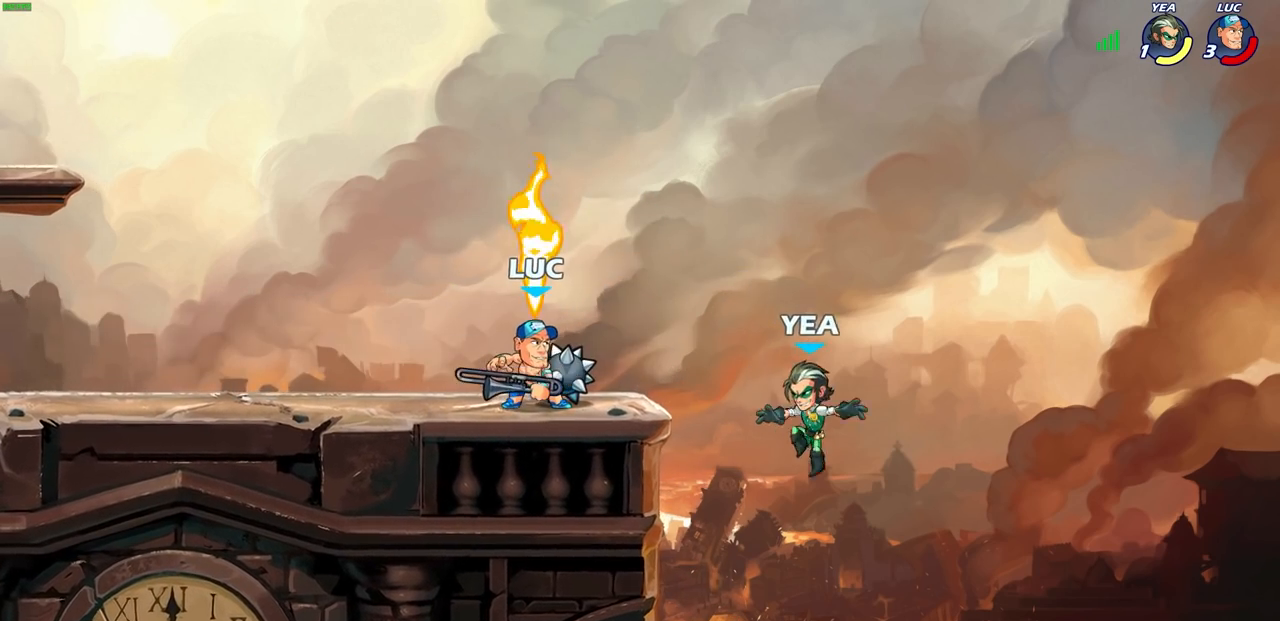
{"buttons": [], "left_stick": "center", "right_stick": "center", "events": [[83, "left_stick", "down"], [183, "CIRCLE", "down"], [267, "left_stick", "center"], [283, "CIRCLE", "up"]]}
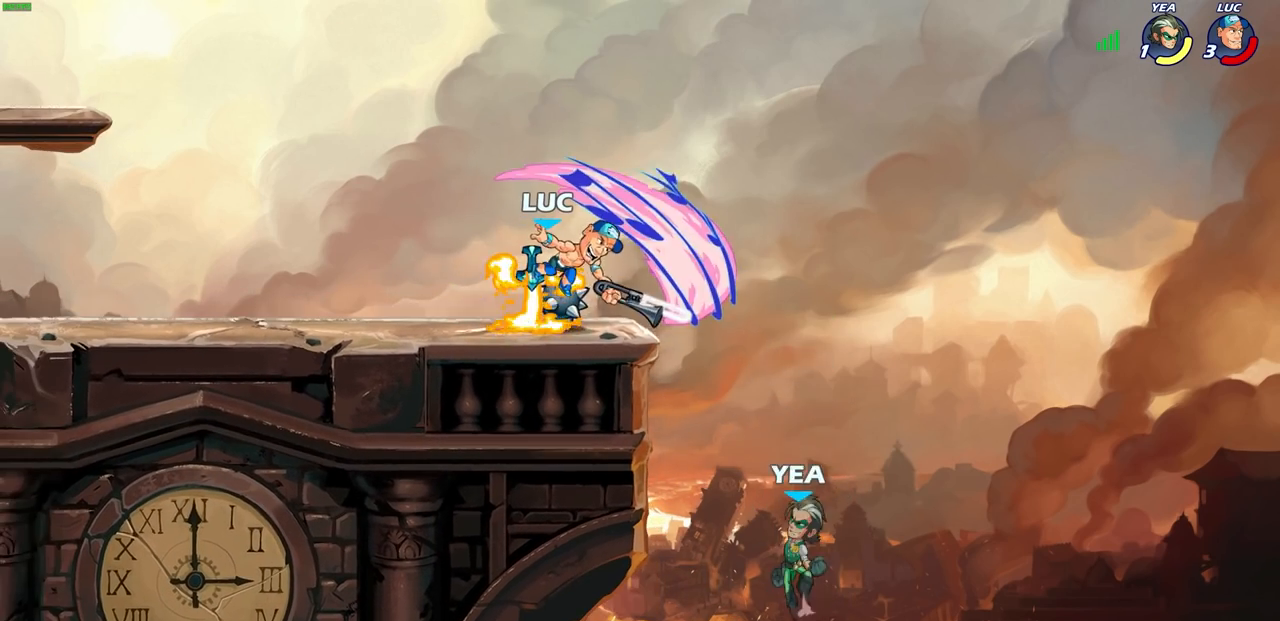
{"buttons": ["SQUARE"], "left_stick": "center", "right_stick": "center", "events": [[483, "SQUARE", "down"]]}
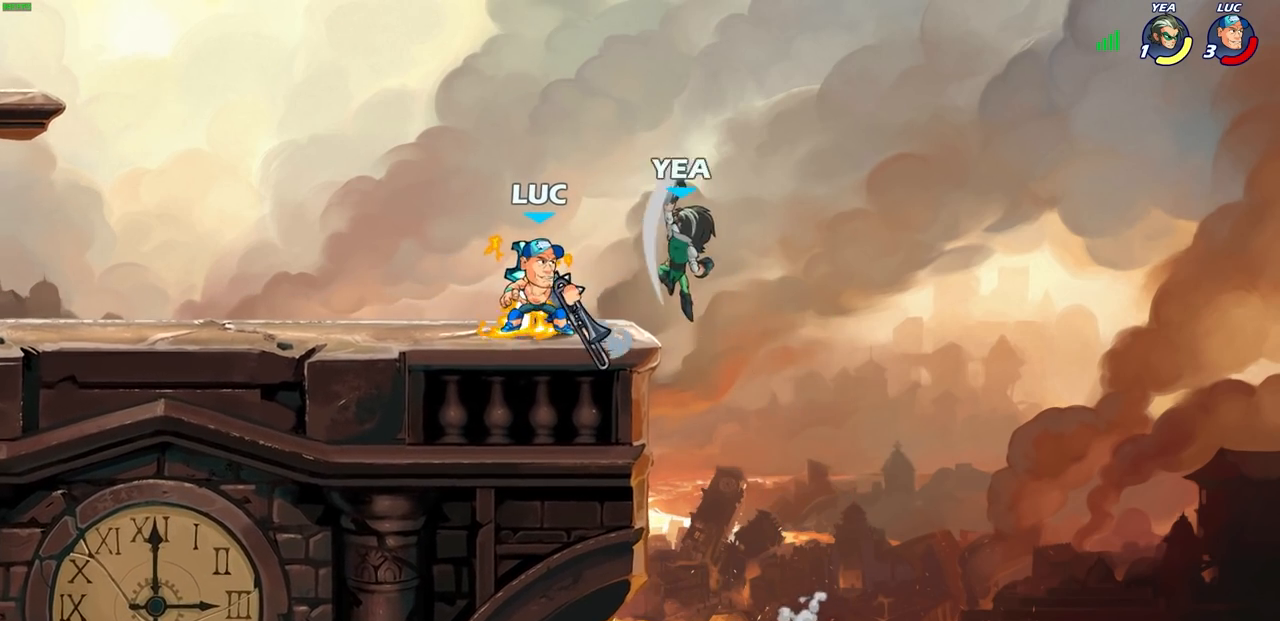
{"buttons": [], "left_stick": "center", "right_stick": "center", "events": [[50, "SQUARE", "up"], [167, "SQUARE", "down"], [233, "SQUARE", "up"], [333, "SQUARE", "down"], [433, "SQUARE", "up"]]}
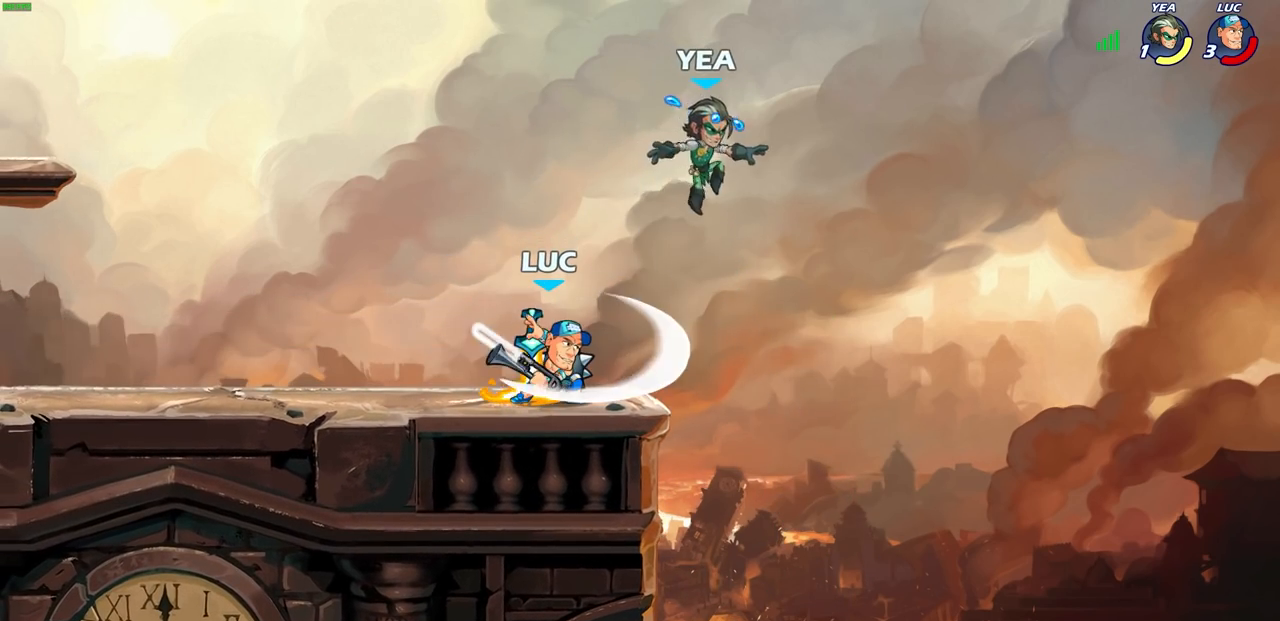
{"buttons": [], "left_stick": "center", "right_stick": "center", "events": [[250, "left_stick", "down"], [317, "SQUARE", "down"], [400, "SQUARE", "up"], [433, "left_stick", "center"]]}
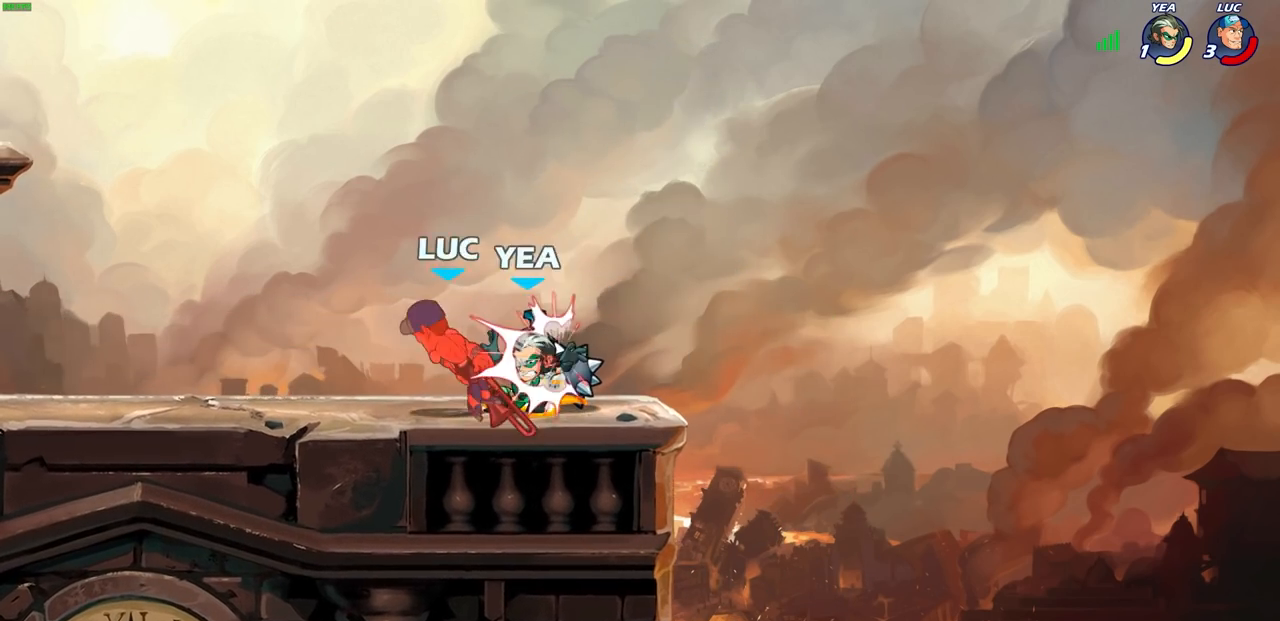
{"buttons": ["SQUARE", "R2"], "left_stick": "center", "right_stick": "center", "events": [[383, "left_stick", "right"], [417, "R2", "down"], [450, "SQUARE", "down"], [483, "left_stick", "center"]]}
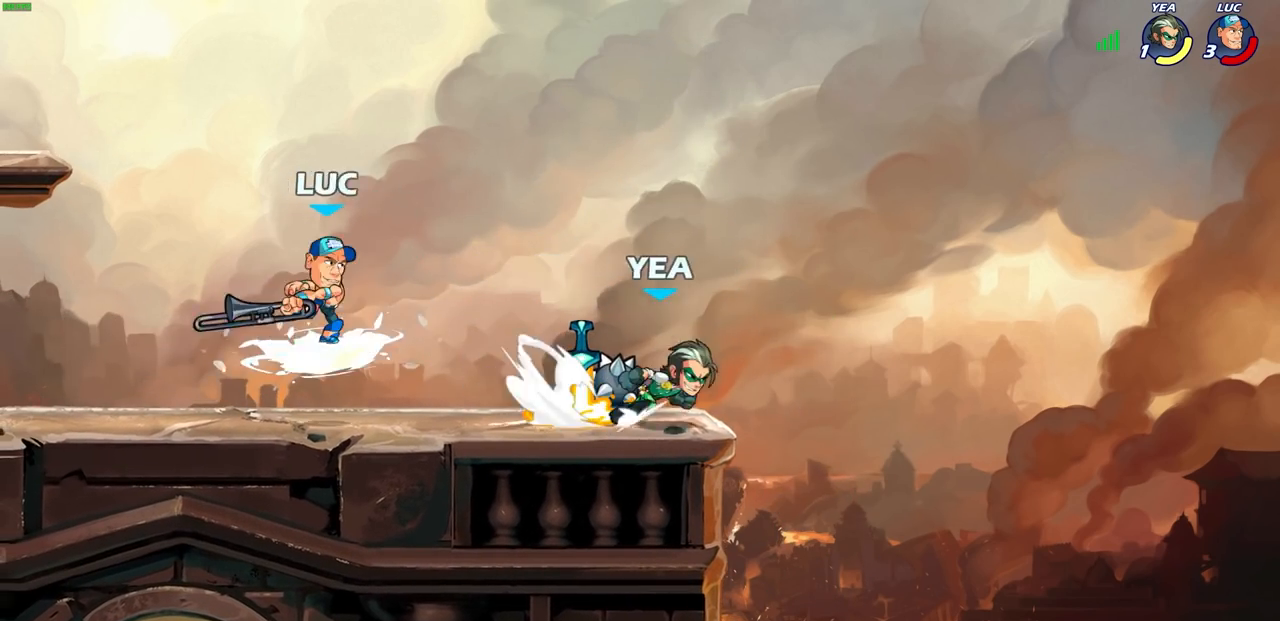
{"buttons": [], "left_stick": "center", "right_stick": "center", "events": [[33, "R2", "up"], [33, "SQUARE", "up"], [300, "left_stick", "right"], [433, "left_stick", "center"]]}
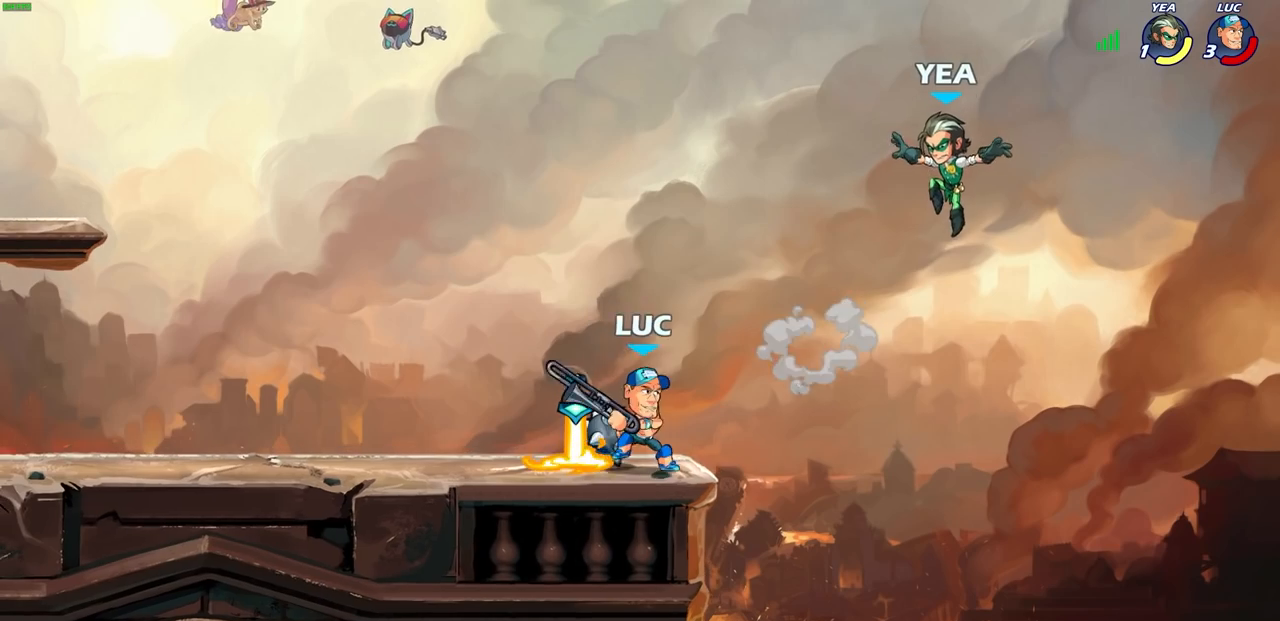
{"buttons": ["CIRCLE"], "left_stick": "center", "right_stick": "center", "events": [[333, "CROSS", "down"], [383, "CIRCLE", "down"], [417, "CROSS", "up"]]}
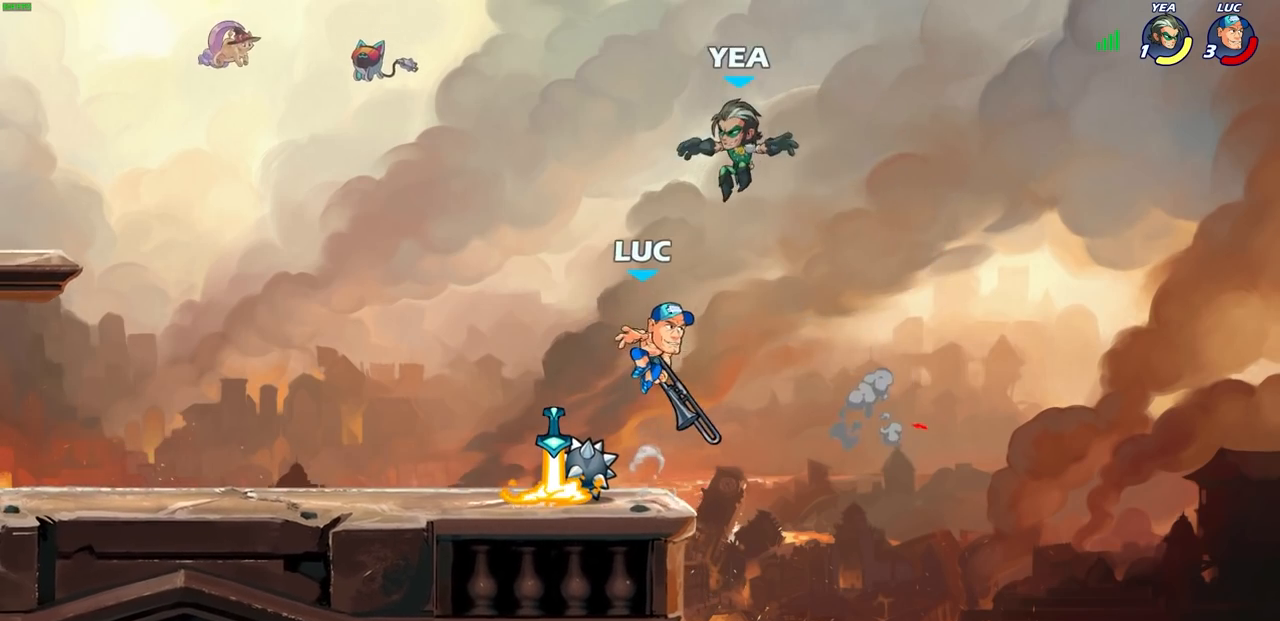
{"buttons": [], "left_stick": "up-left", "right_stick": "center", "events": [[33, "CIRCLE", "up"], [83, "left_stick", "left"], [333, "left_stick", "center"], [483, "left_stick", "up-left"]]}
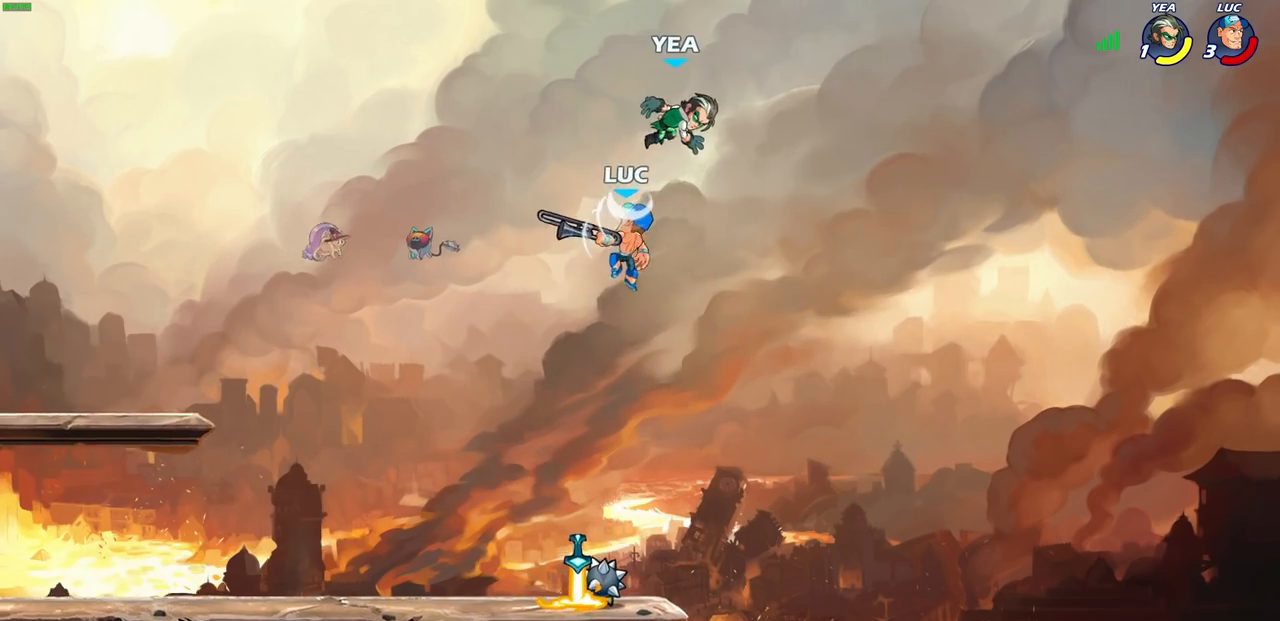
{"buttons": [], "left_stick": "center", "right_stick": "center", "events": [[33, "left_stick", "left"], [133, "left_stick", "down-left"], [267, "left_stick", "down-right"], [317, "left_stick", "center"], [383, "R2", "down"], [400, "CIRCLE", "down"], [483, "CIRCLE", "up"], [483, "R2", "up"]]}
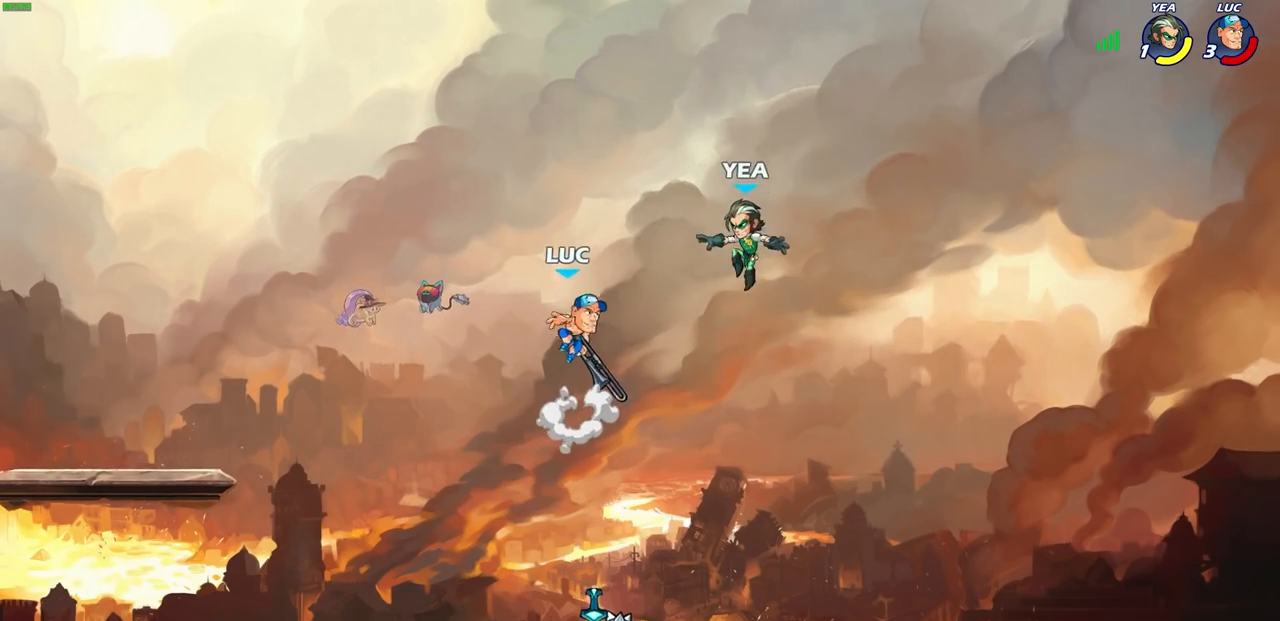
{"buttons": [], "left_stick": "center", "right_stick": "center", "events": []}
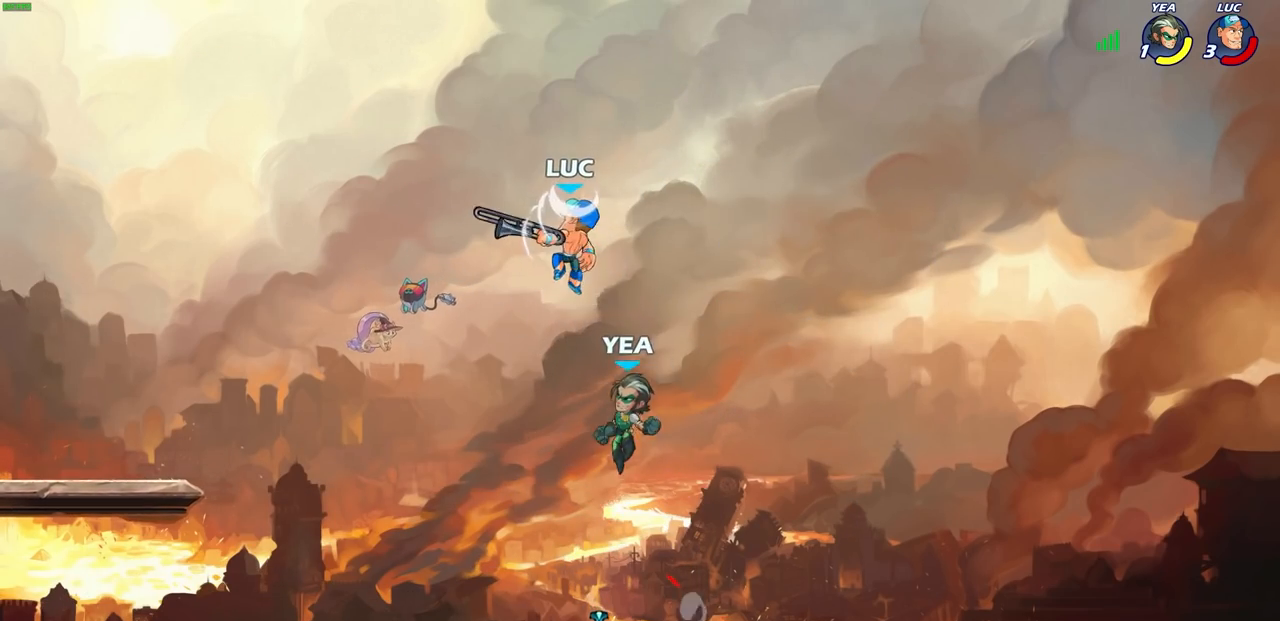
{"buttons": [], "left_stick": "down-left", "right_stick": "center", "events": [[17, "left_stick", "left"], [83, "left_stick", "down-left"]]}
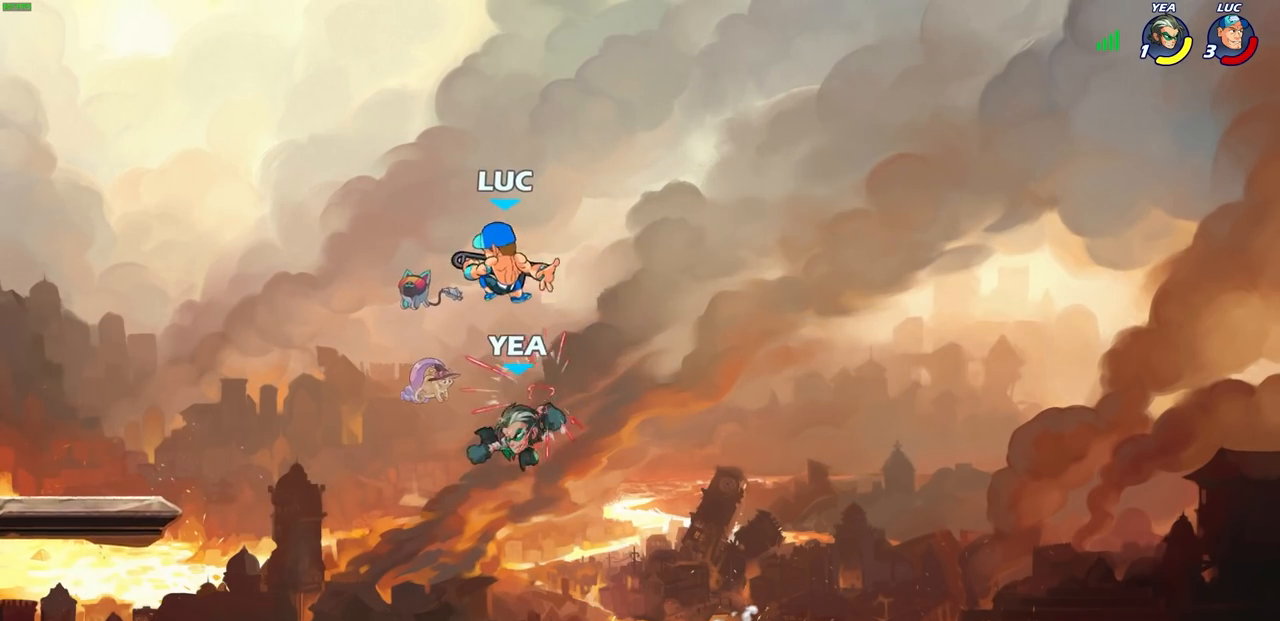
{"buttons": [], "left_stick": "up-right", "right_stick": "center", "events": [[100, "left_stick", "center"], [150, "left_stick", "up-left"], [217, "CROSS", "down"], [217, "R2", "down"], [400, "left_stick", "up-right"], [483, "CROSS", "up"], [500, "R2", "up"]]}
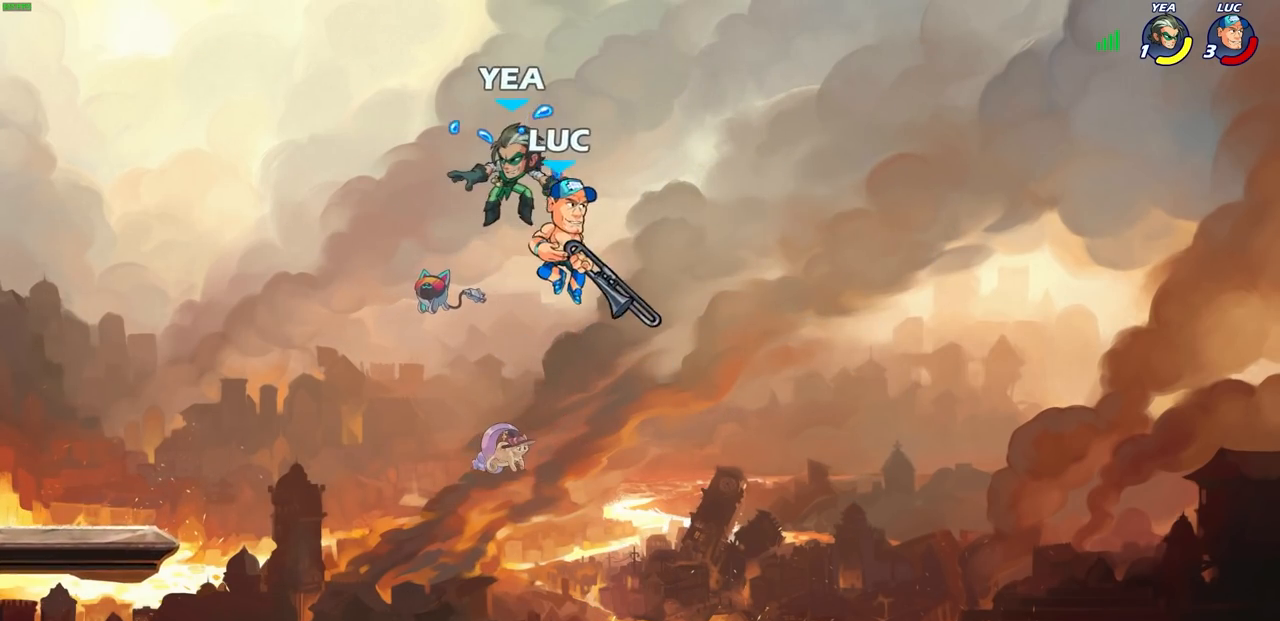
{"buttons": [], "left_stick": "center", "right_stick": "center", "events": [[150, "left_stick", "up-left"], [200, "SQUARE", "down"], [300, "SQUARE", "up"], [317, "left_stick", "center"]]}
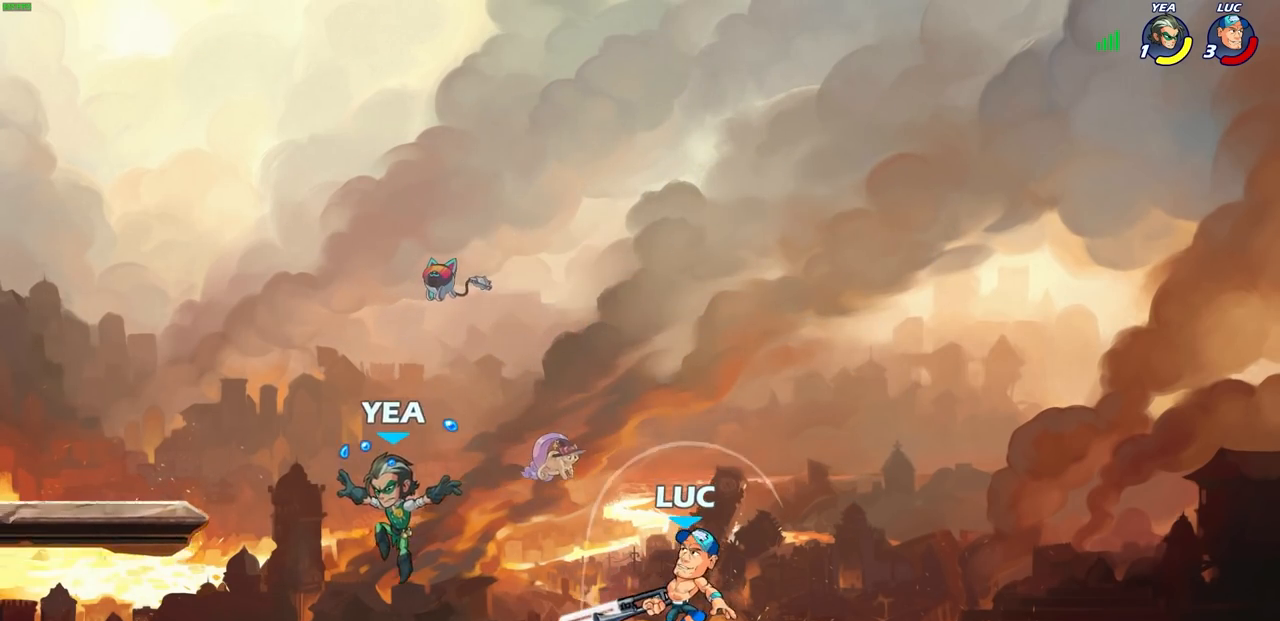
{"buttons": [], "left_stick": "center", "right_stick": "center", "events": [[167, "left_stick", "left"], [250, "left_stick", "center"], [283, "CIRCLE", "down"], [350, "CIRCLE", "up"]]}